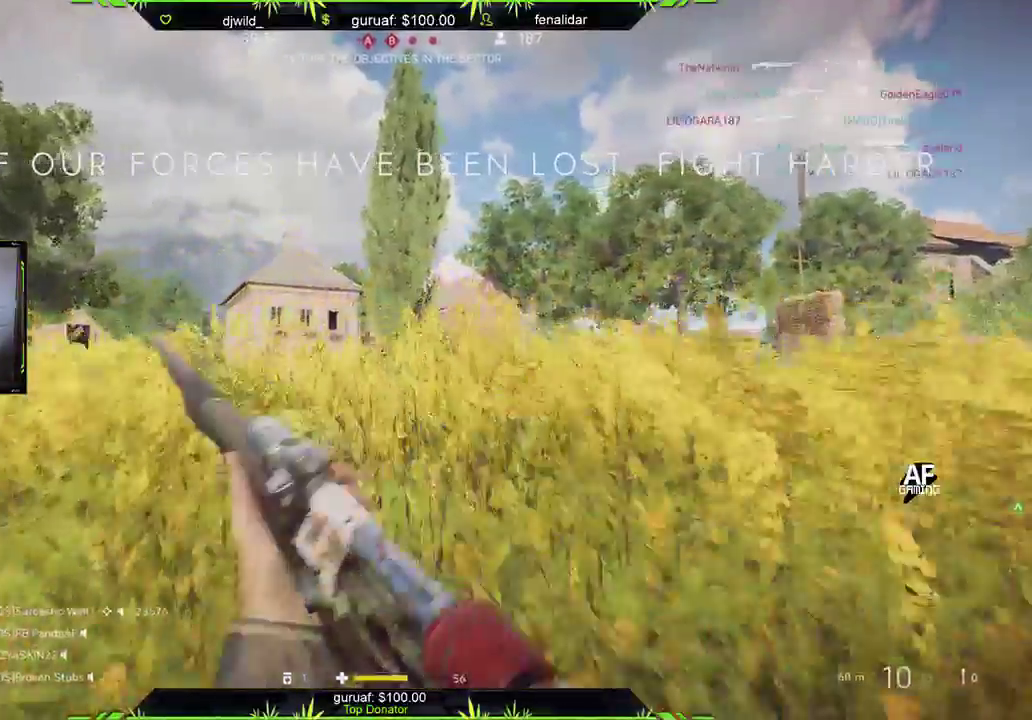
Gameplay with a controller (Xbox layout); each line is a JSON object with the inputs held at the frame after it. "events" lists button and stick changes between this image and that frame as [ms after this image, input, new state], when the widget could be followed in between.
{"buttons": [], "left_stick": "up", "right_stick": "center", "events": [[133, "right_stick", "left"], [317, "right_stick", "center"]]}
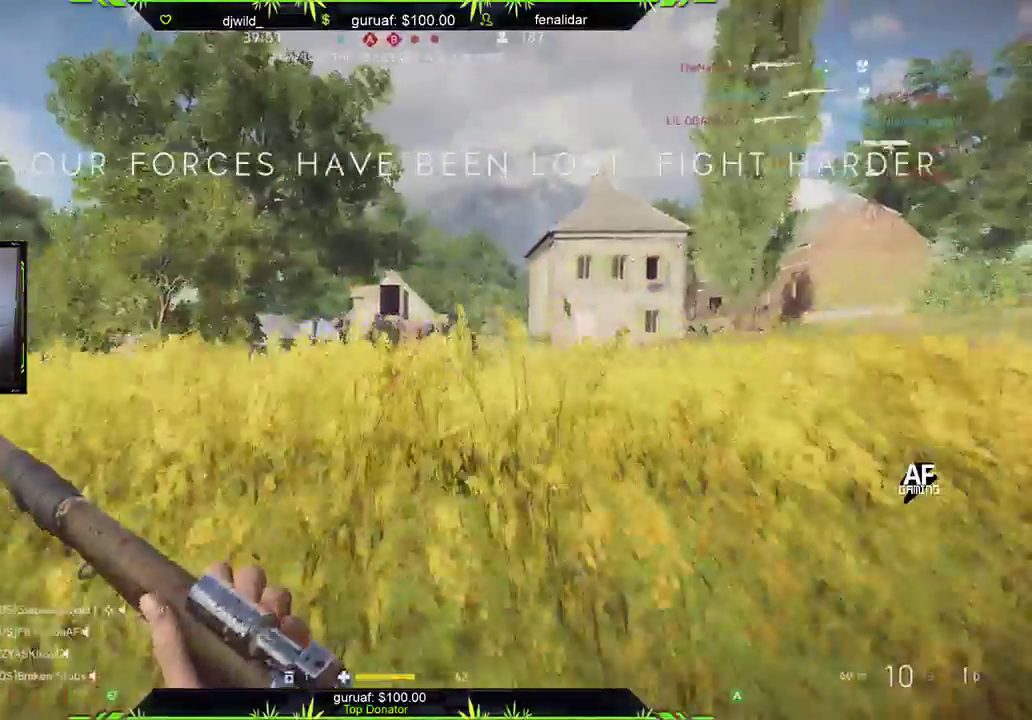
{"buttons": [], "left_stick": "up-left", "right_stick": "center", "events": [[217, "left_stick", "up-left"]]}
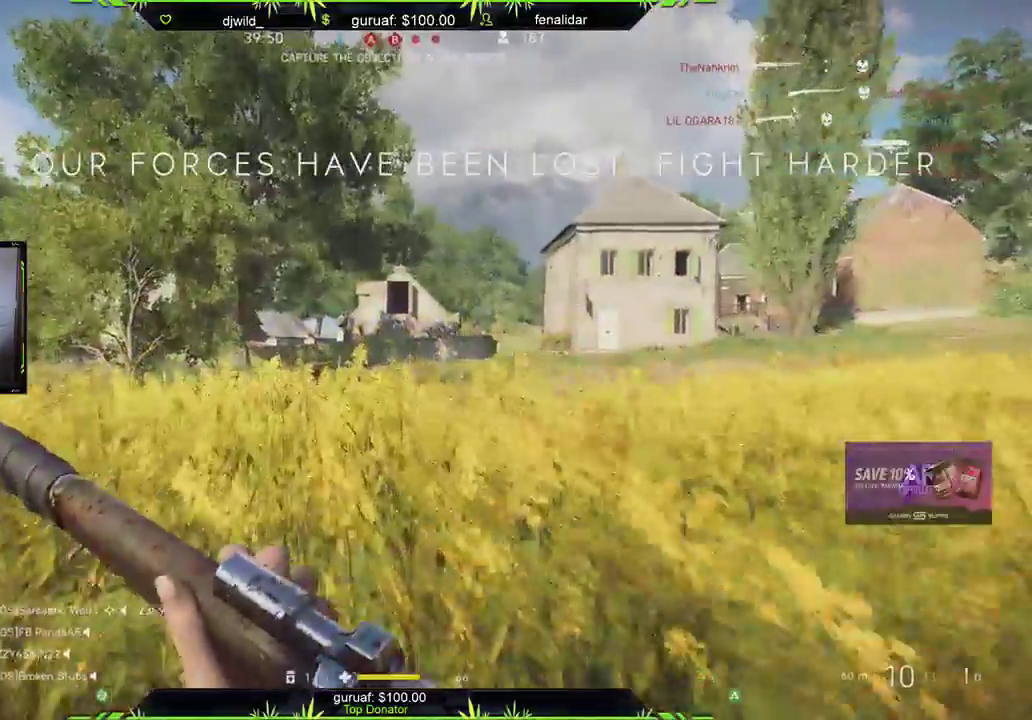
{"buttons": [], "left_stick": "up-left", "right_stick": "center", "events": [[67, "right_stick", "left"], [400, "right_stick", "center"]]}
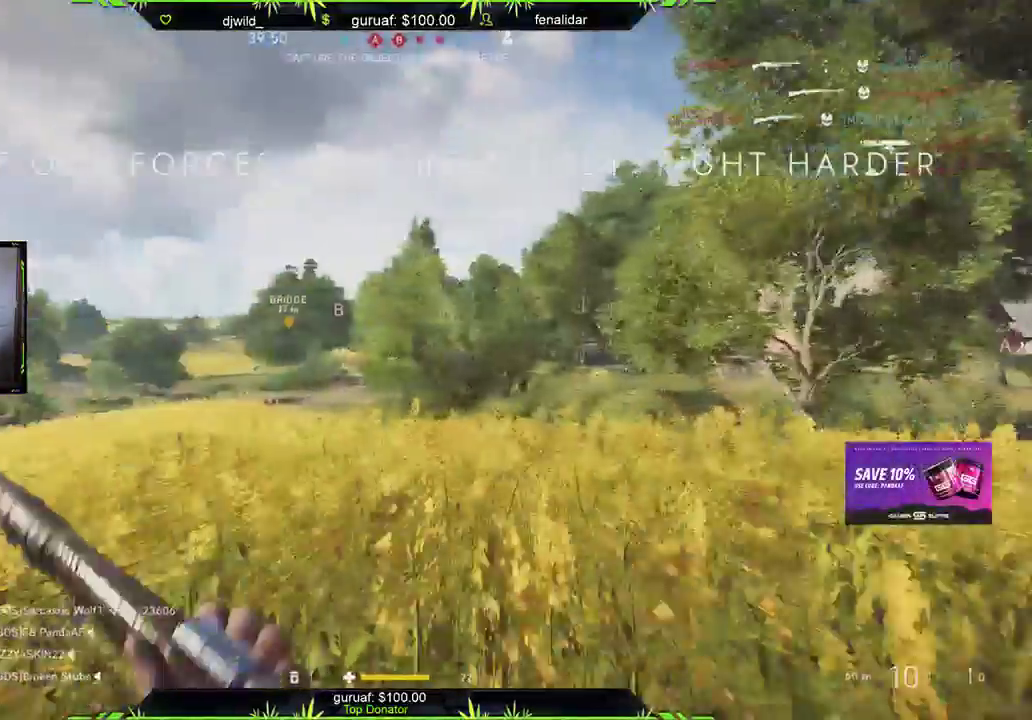
{"buttons": [], "left_stick": "up-left", "right_stick": "center", "events": [[133, "right_stick", "left"], [333, "right_stick", "center"]]}
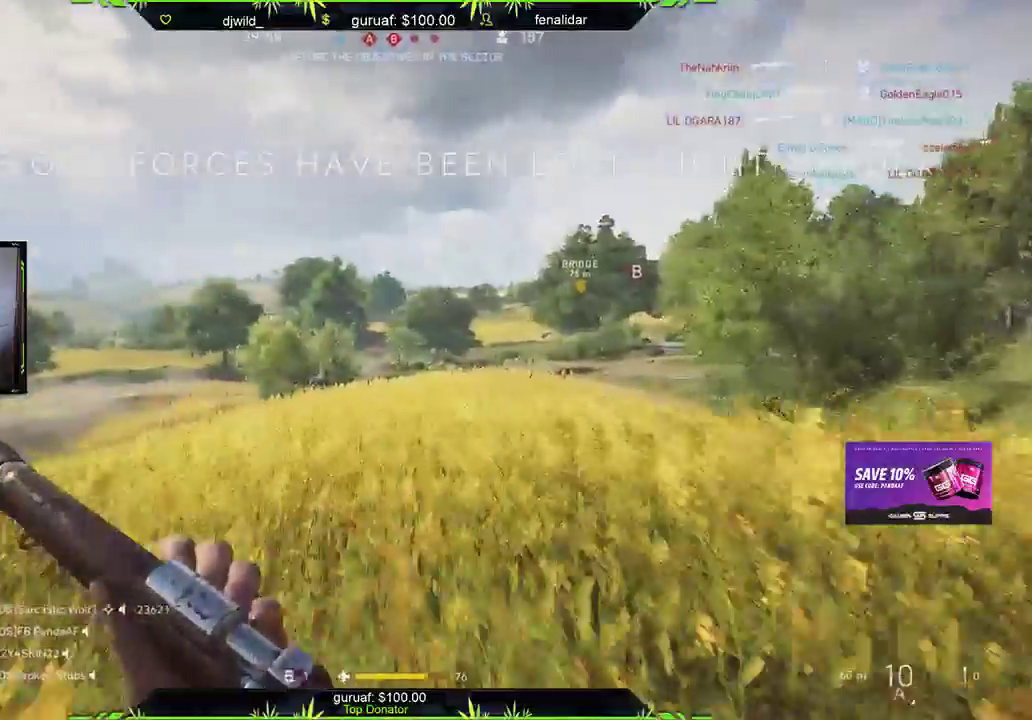
{"buttons": [], "left_stick": "up-left", "right_stick": "center", "events": [[100, "right_stick", "right"], [300, "right_stick", "center"]]}
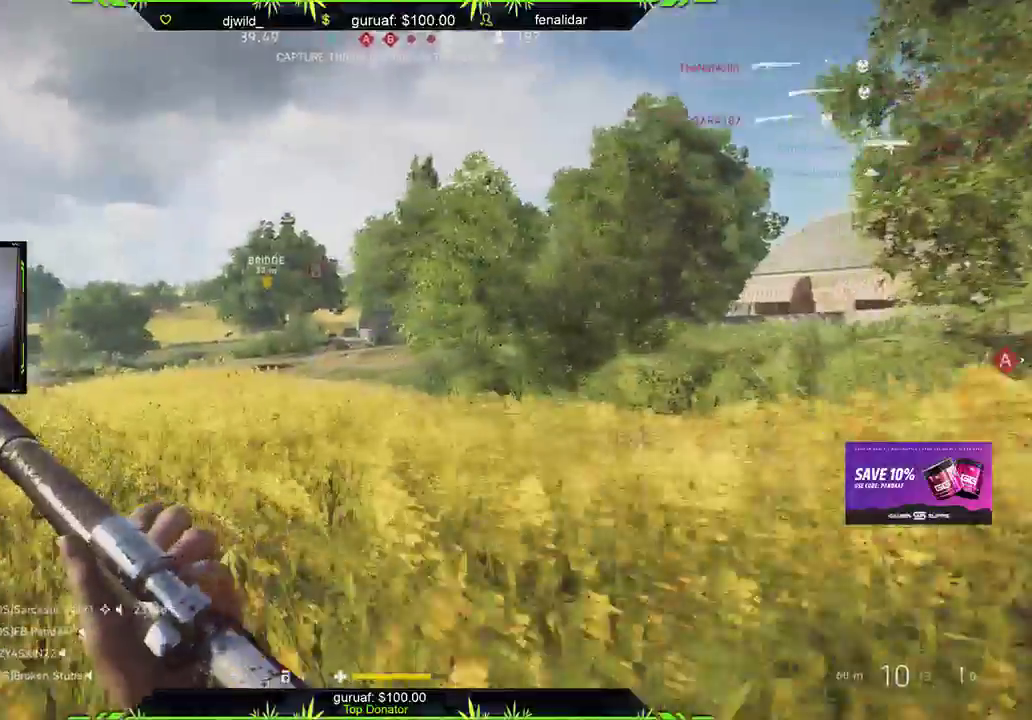
{"buttons": [], "left_stick": "up-left", "right_stick": "center", "events": [[100, "right_stick", "right"], [267, "right_stick", "center"]]}
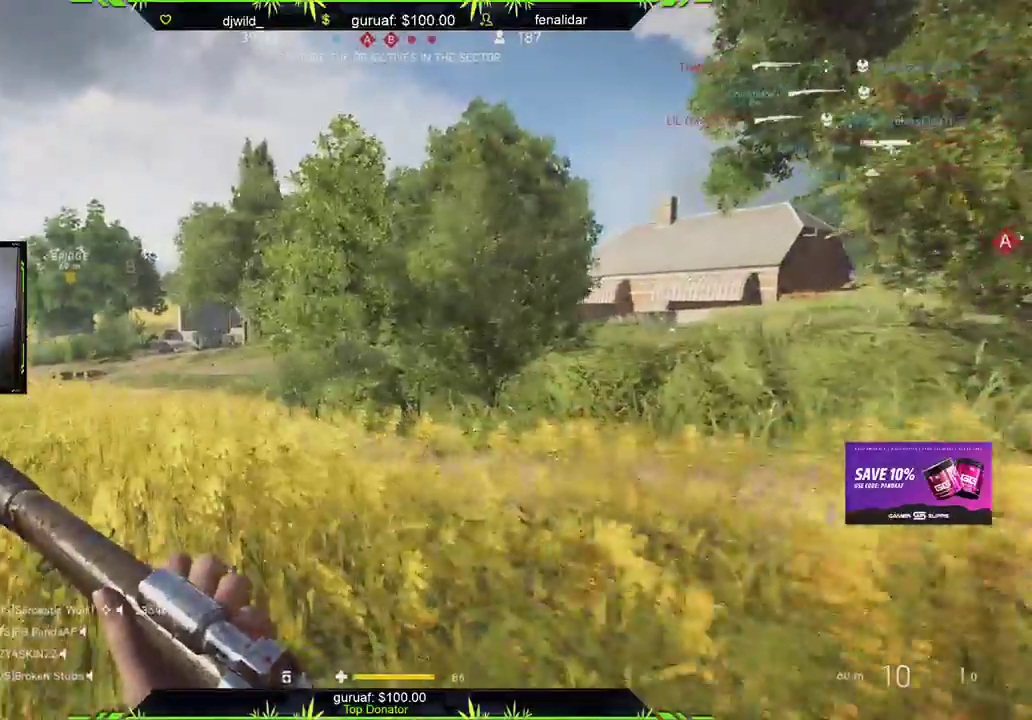
{"buttons": [], "left_stick": "up-left", "right_stick": "left", "events": [[500, "right_stick", "left"]]}
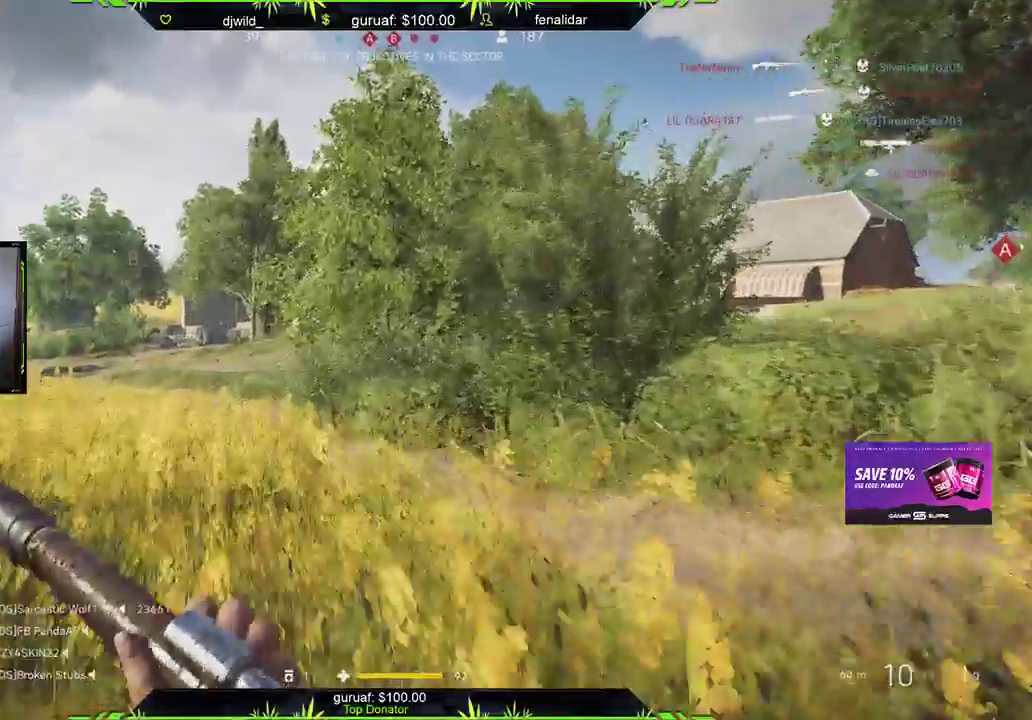
{"buttons": [], "left_stick": "up", "right_stick": "center", "events": [[167, "right_stick", "up-left"], [283, "right_stick", "center"], [317, "left_stick", "up"]]}
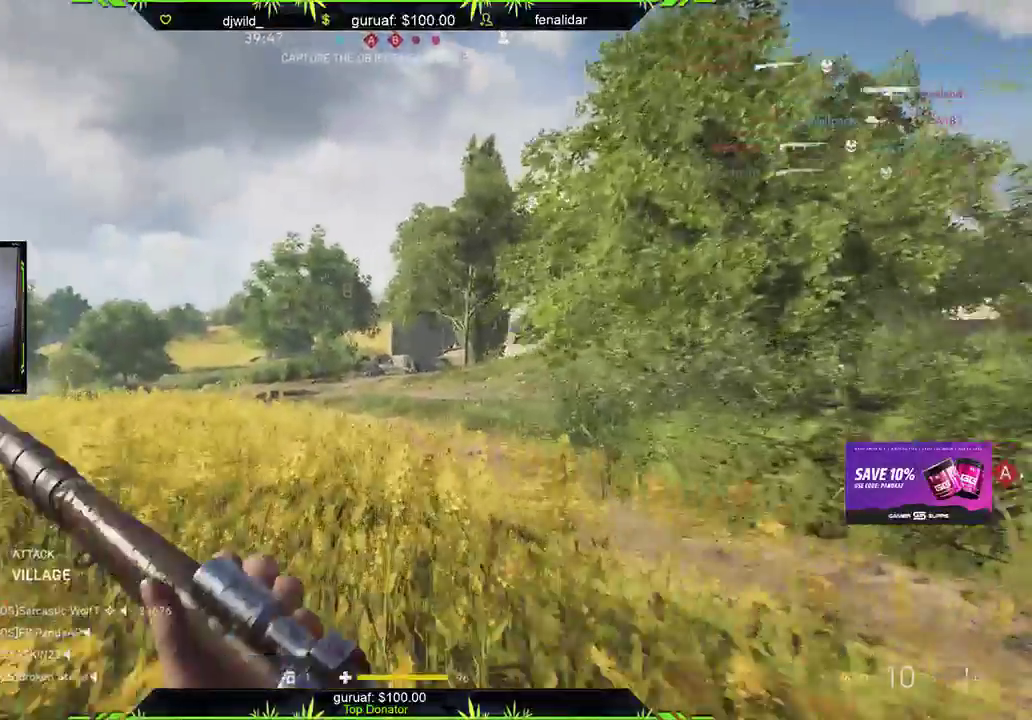
{"buttons": [], "left_stick": "up-right", "right_stick": "center", "events": [[350, "left_stick", "up-right"]]}
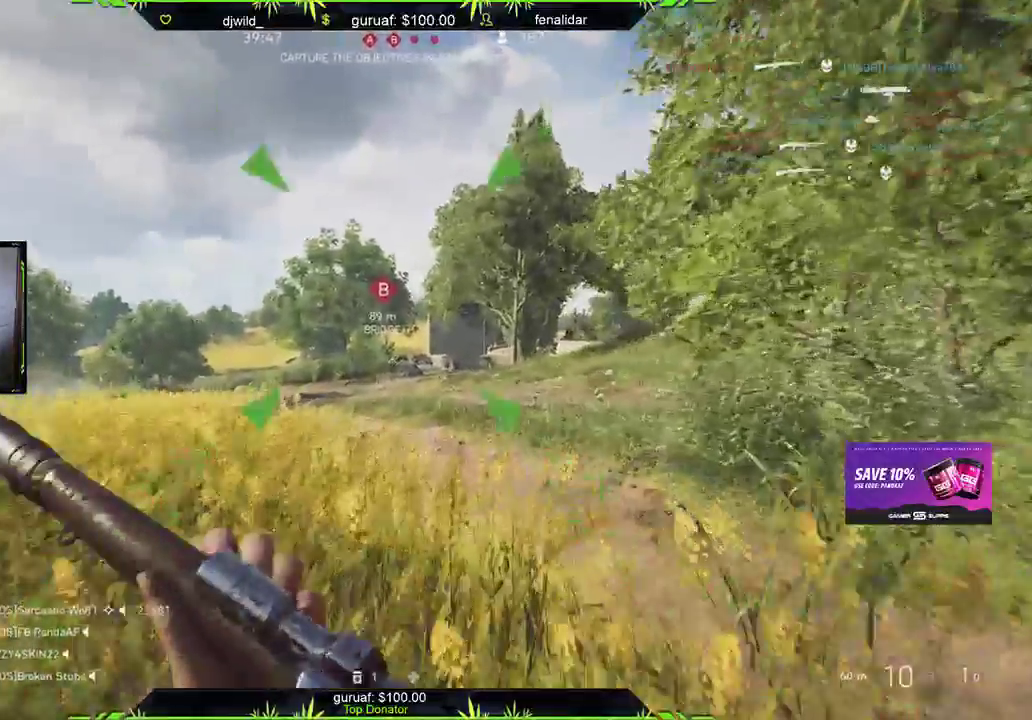
{"buttons": [], "left_stick": "up-right", "right_stick": "center", "events": [[317, "B", "down"], [383, "B", "up"]]}
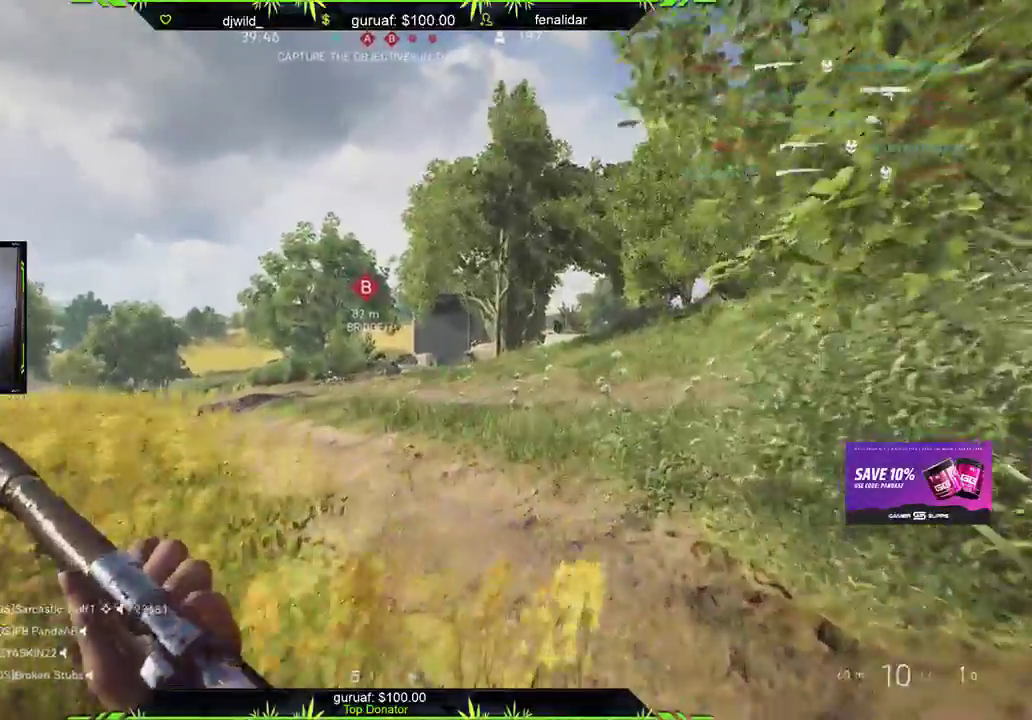
{"buttons": [], "left_stick": "up-right", "right_stick": "center", "events": []}
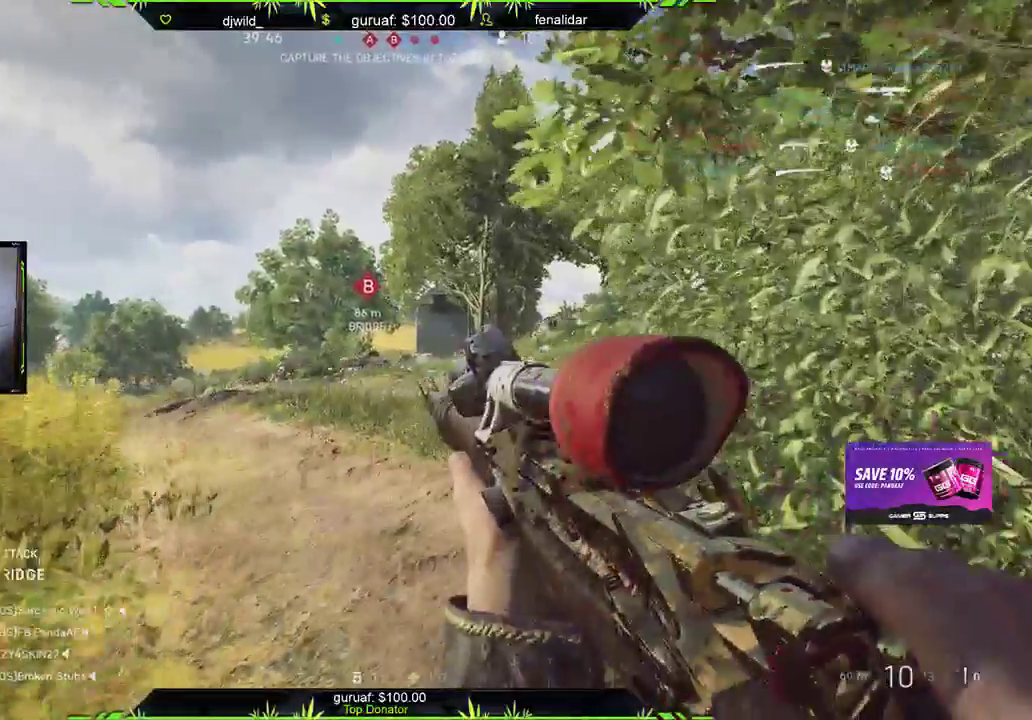
{"buttons": ["L2"], "left_stick": "up-right", "right_stick": "center", "events": [[350, "B", "down"], [417, "B", "up"], [450, "L2", "down"]]}
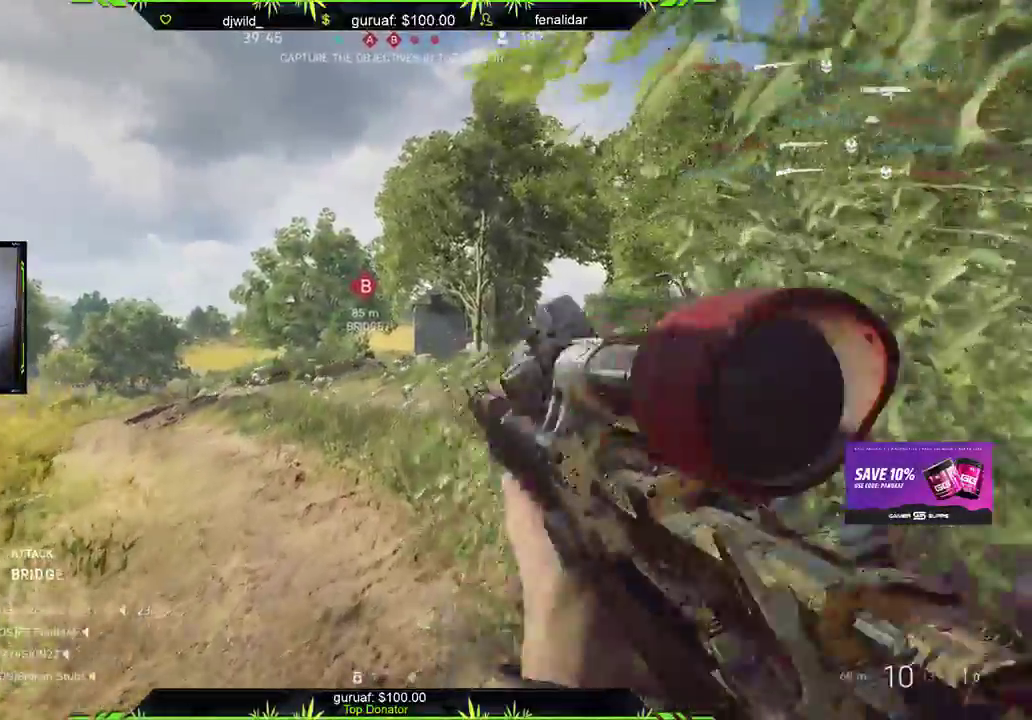
{"buttons": ["L2"], "left_stick": "right", "right_stick": "center", "events": [[200, "left_stick", "up-left"], [200, "right_stick", "right"], [267, "left_stick", "center"], [317, "left_stick", "right"], [333, "right_stick", "center"]]}
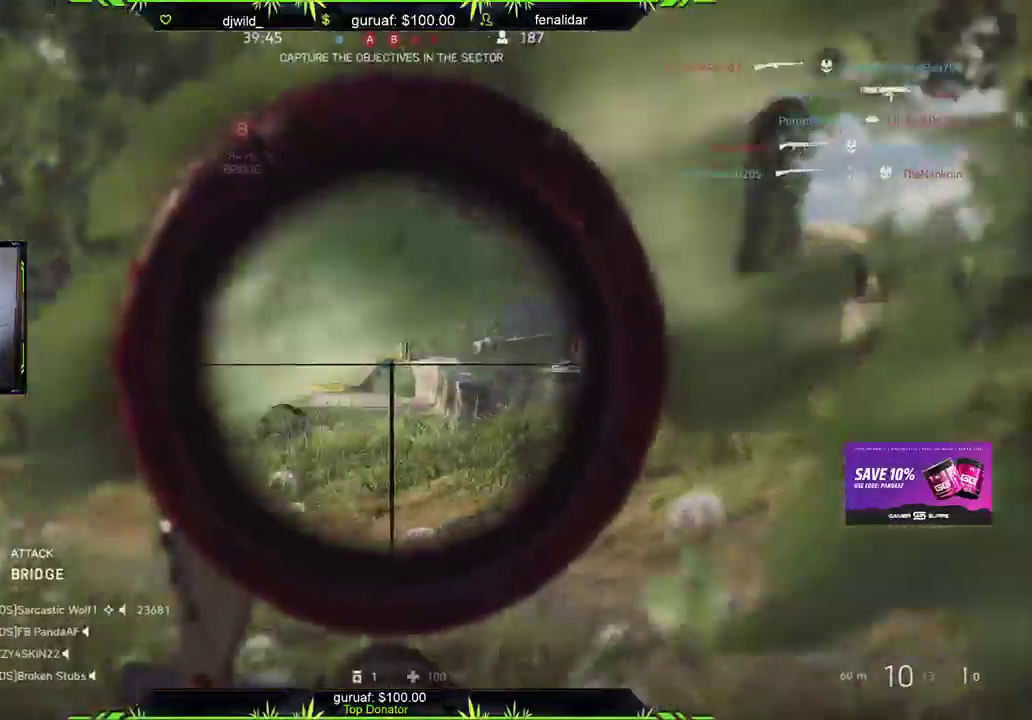
{"buttons": ["L2"], "left_stick": "right", "right_stick": "center", "events": [[150, "left_stick", "up"], [300, "right_stick", "right"], [433, "left_stick", "right"], [467, "right_stick", "center"]]}
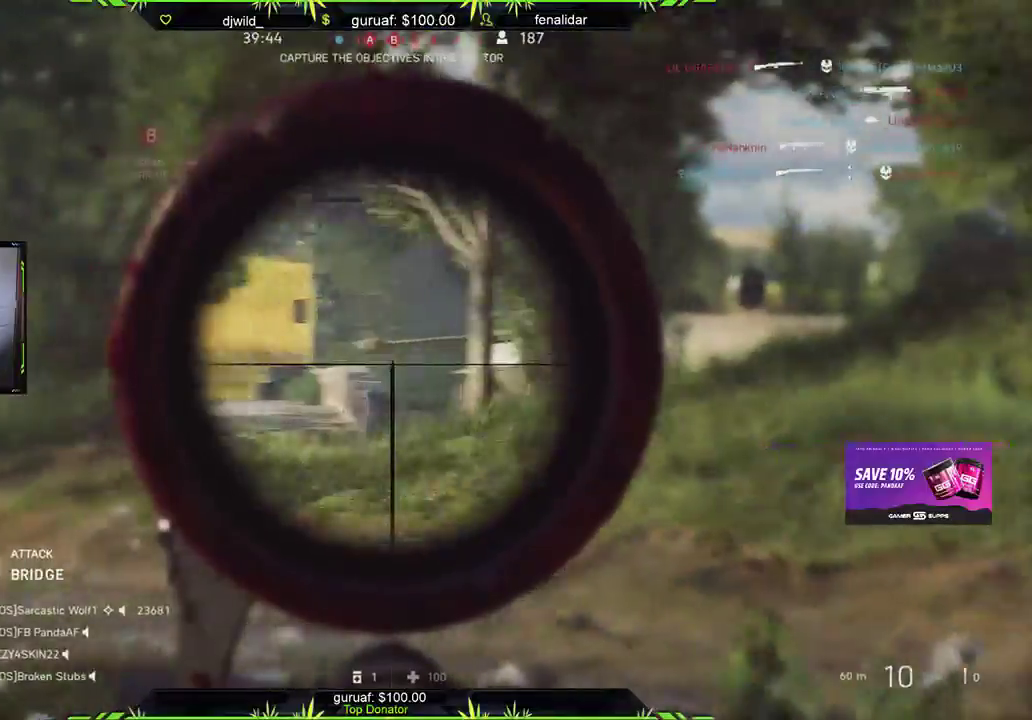
{"buttons": ["L2", "R1"], "left_stick": "center", "right_stick": "right", "events": [[50, "left_stick", "center"], [233, "right_stick", "right"], [400, "R1", "down"]]}
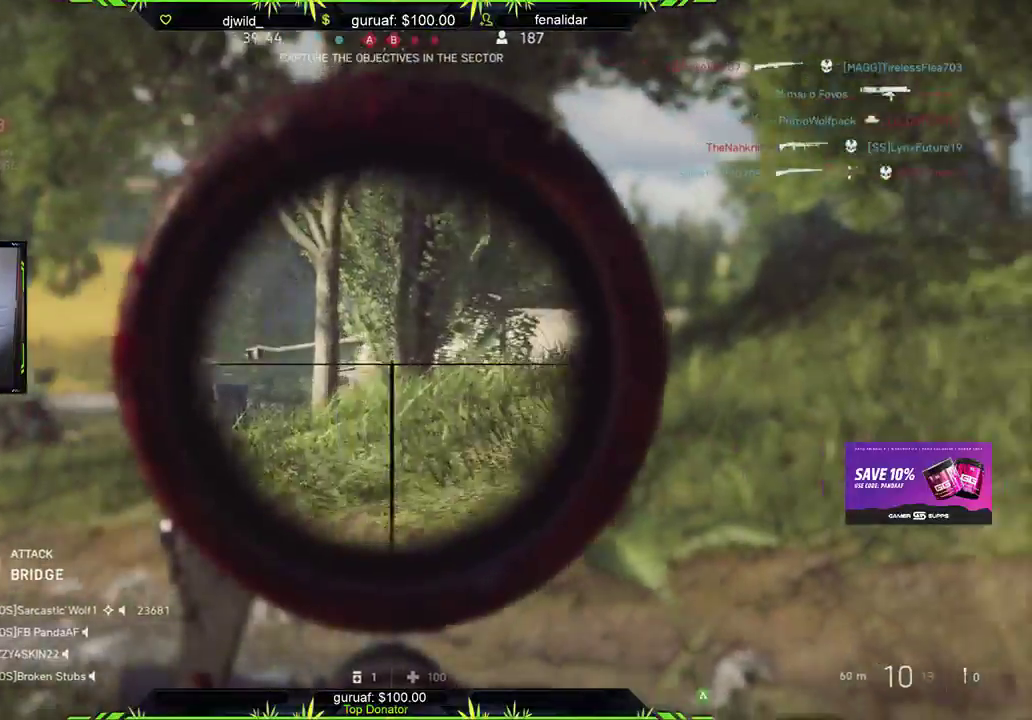
{"buttons": [], "left_stick": "center", "right_stick": "left", "events": [[17, "R1", "up"], [17, "left_stick", "right"], [33, "right_stick", "center"], [183, "B", "down"], [183, "L2", "up"], [217, "left_stick", "center"], [267, "B", "up"], [483, "right_stick", "left"]]}
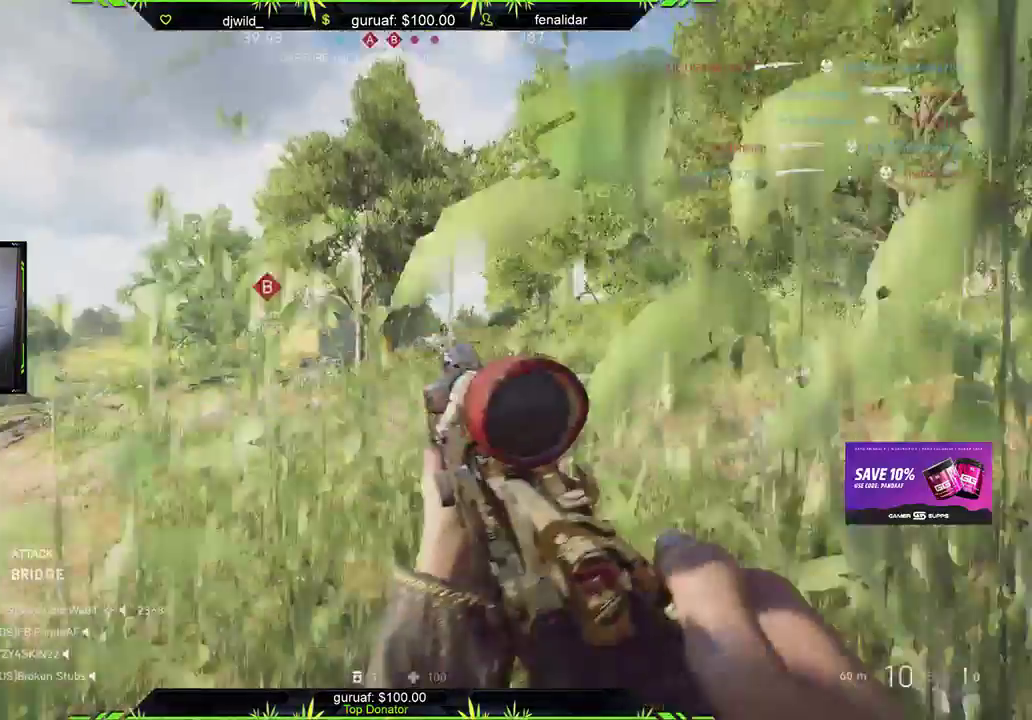
{"buttons": [], "left_stick": "up-right", "right_stick": "center", "events": [[33, "left_stick", "right"], [117, "right_stick", "center"], [350, "left_stick", "up-right"]]}
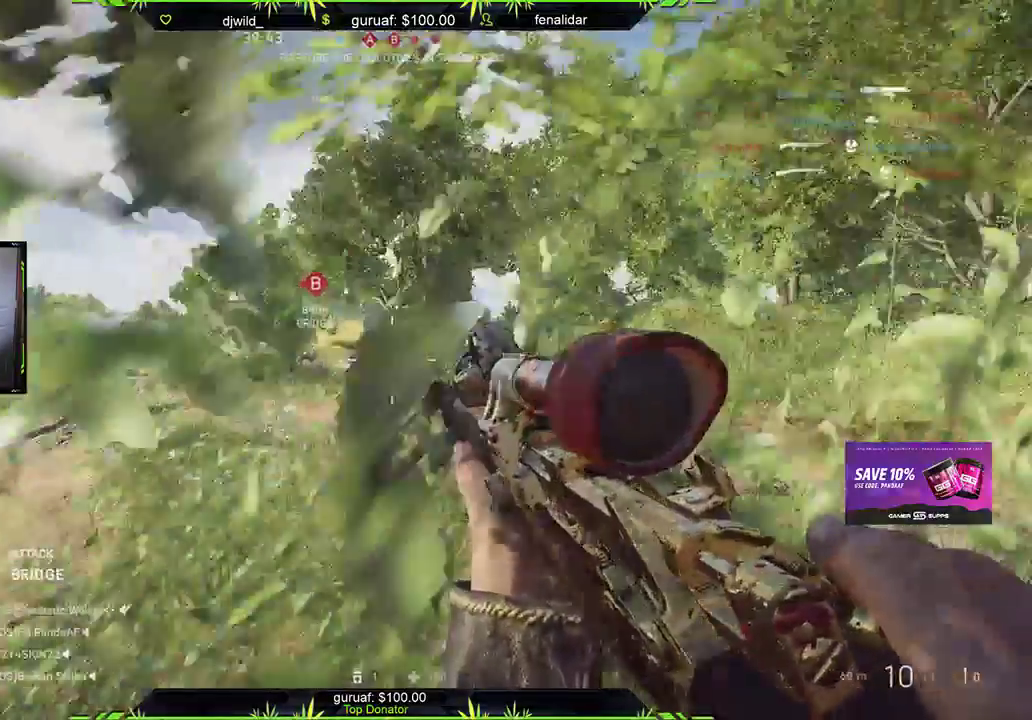
{"buttons": ["L2"], "left_stick": "right", "right_stick": "left", "events": [[83, "left_stick", "center"], [267, "L2", "down"], [283, "right_stick", "left"], [333, "left_stick", "right"]]}
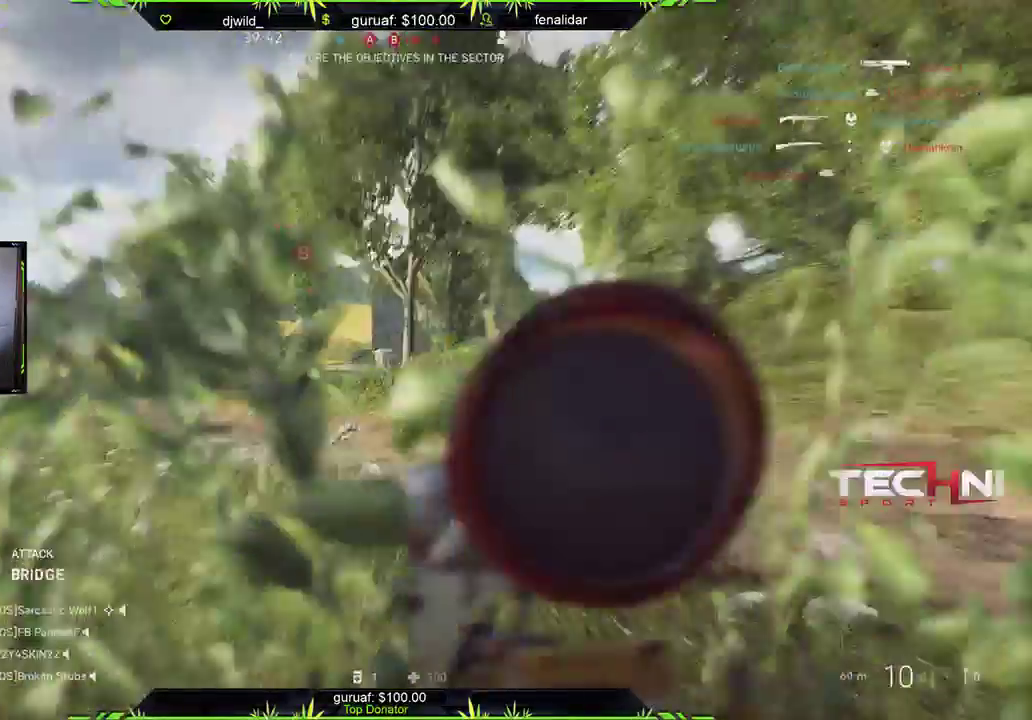
{"buttons": ["L2"], "left_stick": "up", "right_stick": "center", "events": [[83, "left_stick", "center"], [200, "left_stick", "up-left"], [300, "left_stick", "up"], [333, "right_stick", "center"]]}
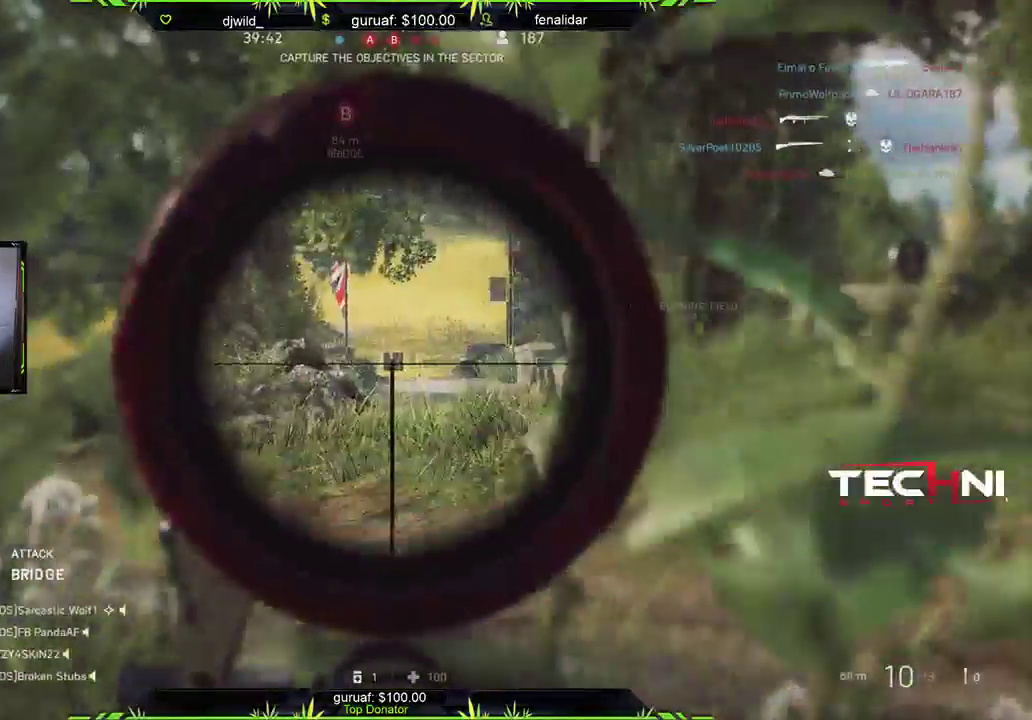
{"buttons": ["L2"], "left_stick": "center", "right_stick": "right", "events": [[267, "left_stick", "center"], [367, "right_stick", "right"]]}
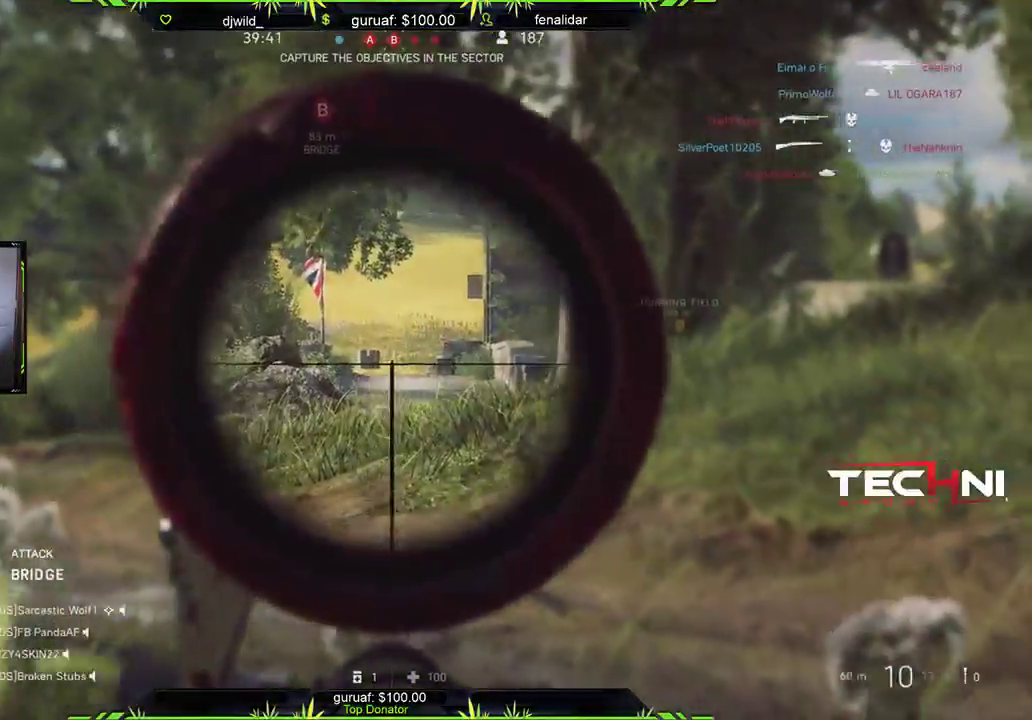
{"buttons": [], "left_stick": "center", "right_stick": "center", "events": [[83, "right_stick", "up"], [217, "right_stick", "center"], [400, "right_stick", "right"], [450, "L2", "up"], [500, "right_stick", "center"]]}
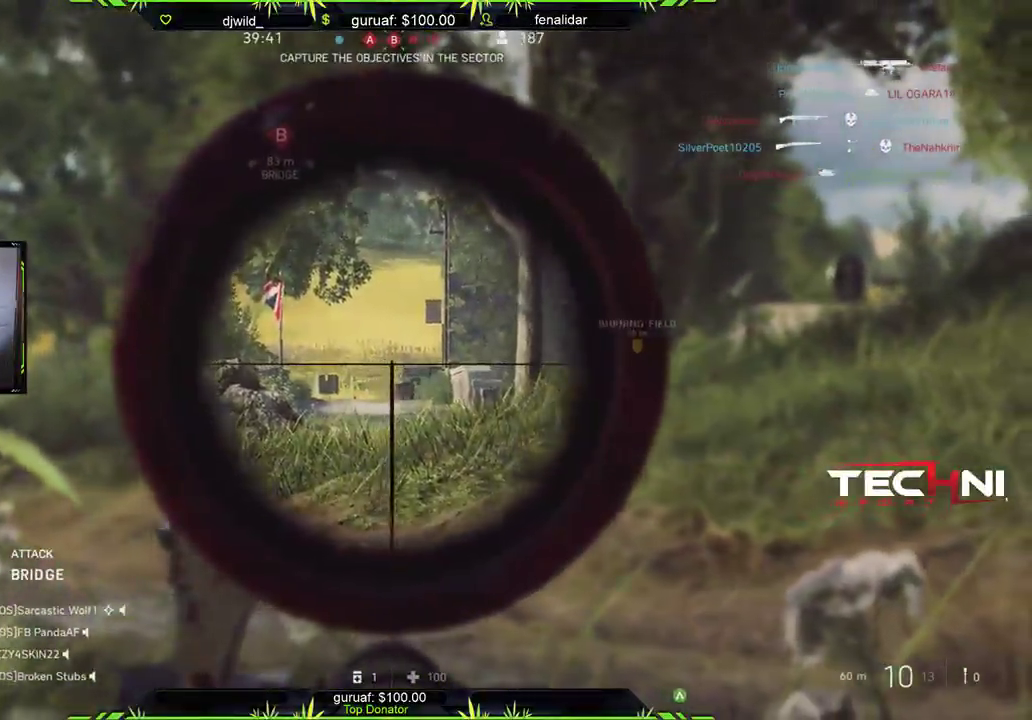
{"buttons": [], "left_stick": "center", "right_stick": "center", "events": []}
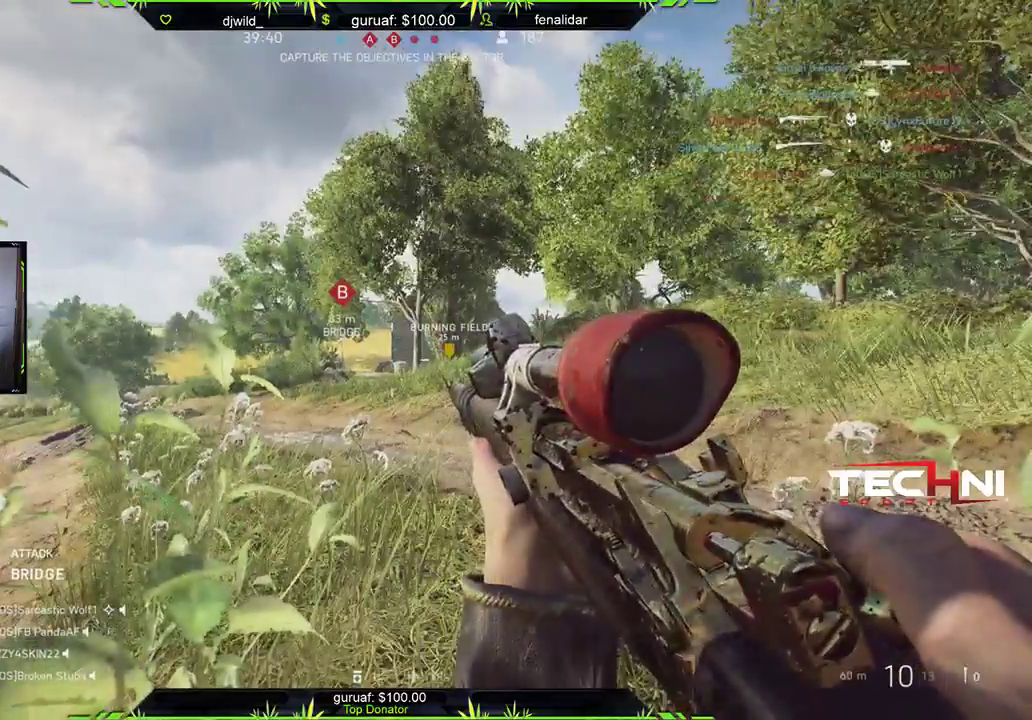
{"buttons": [], "left_stick": "center", "right_stick": "center", "events": [[100, "left_stick", "down"], [250, "left_stick", "center"]]}
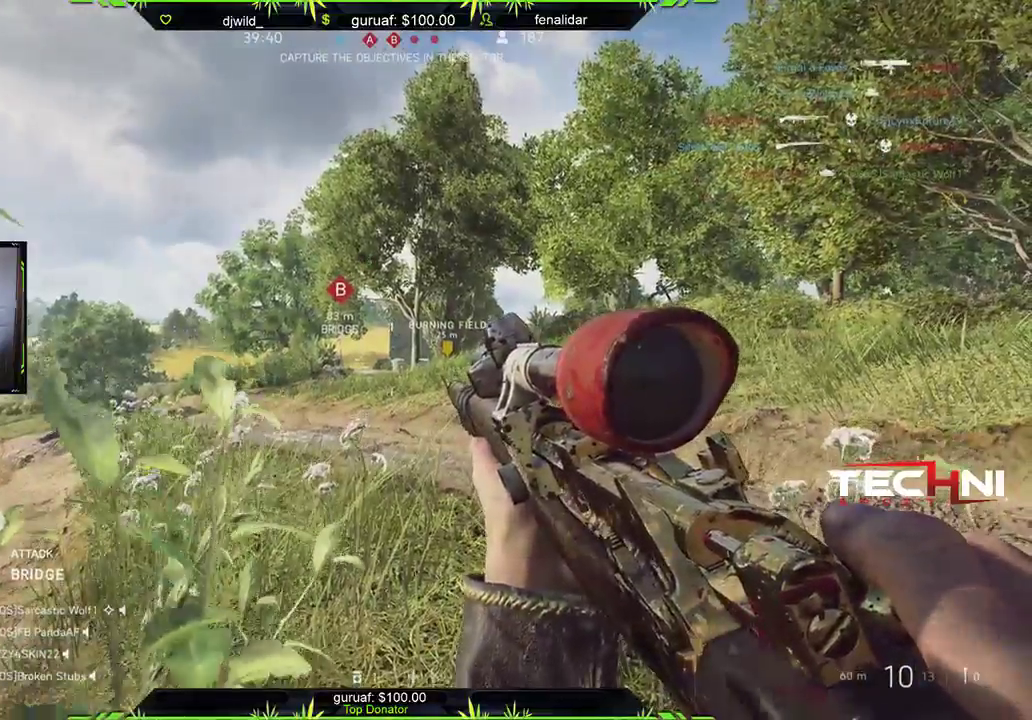
{"buttons": [], "left_stick": "center", "right_stick": "center", "events": [[283, "left_stick", "right"], [417, "left_stick", "center"]]}
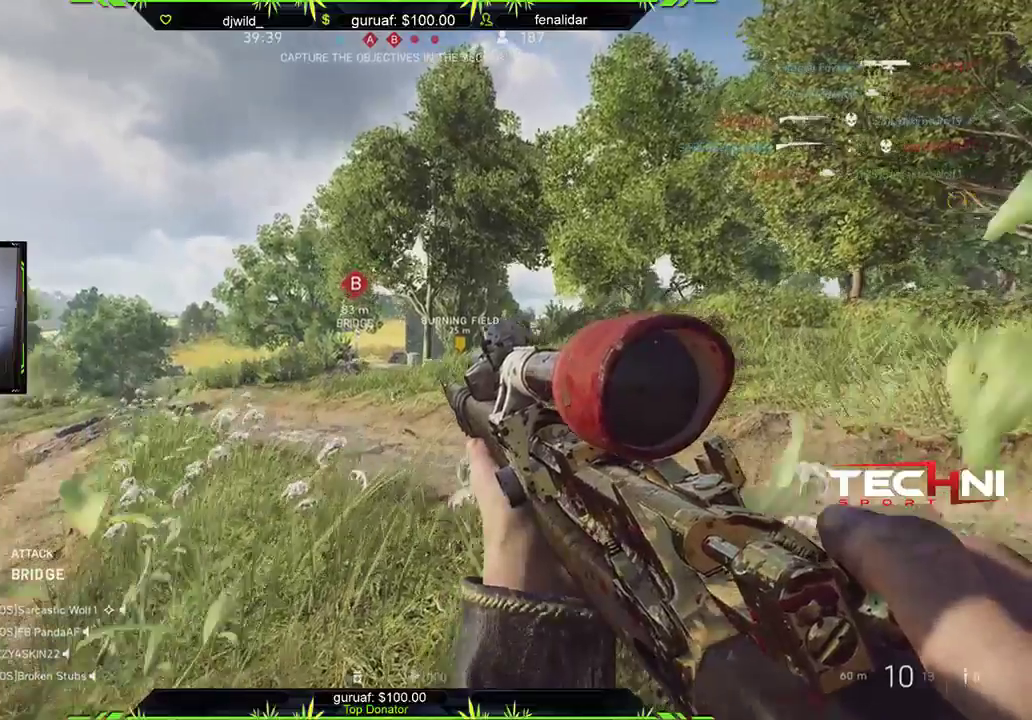
{"buttons": ["L2"], "left_stick": "center", "right_stick": "left", "events": [[150, "right_stick", "left"], [283, "L2", "down"]]}
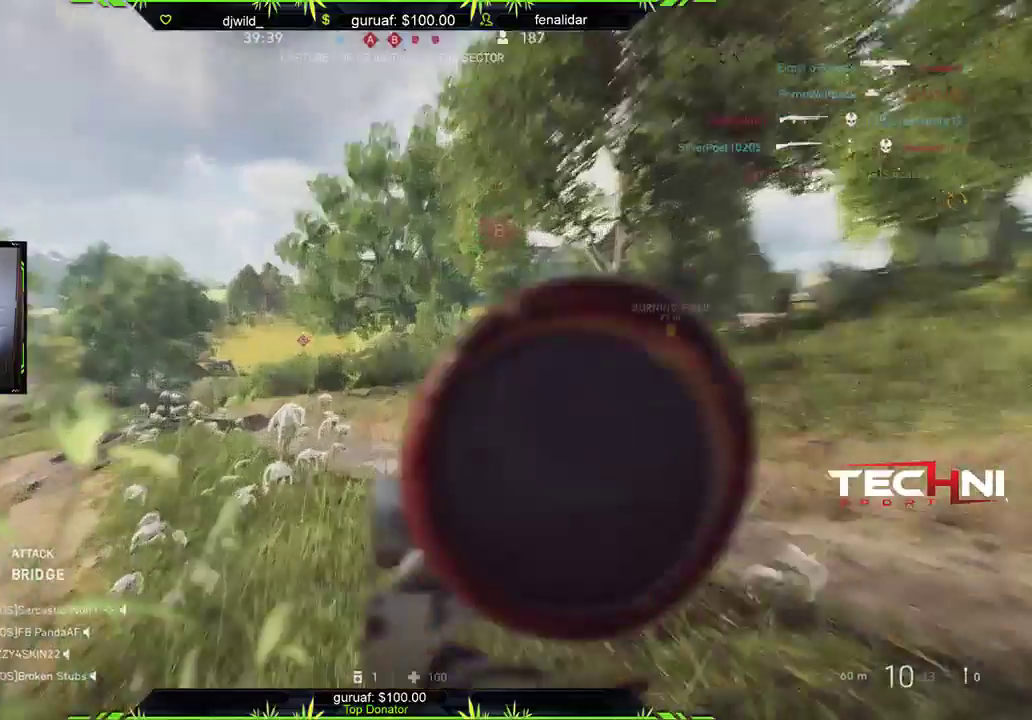
{"buttons": ["L2", "L3"], "left_stick": "center", "right_stick": "center", "events": [[100, "L3", "down"], [200, "right_stick", "up-left"], [300, "right_stick", "center"]]}
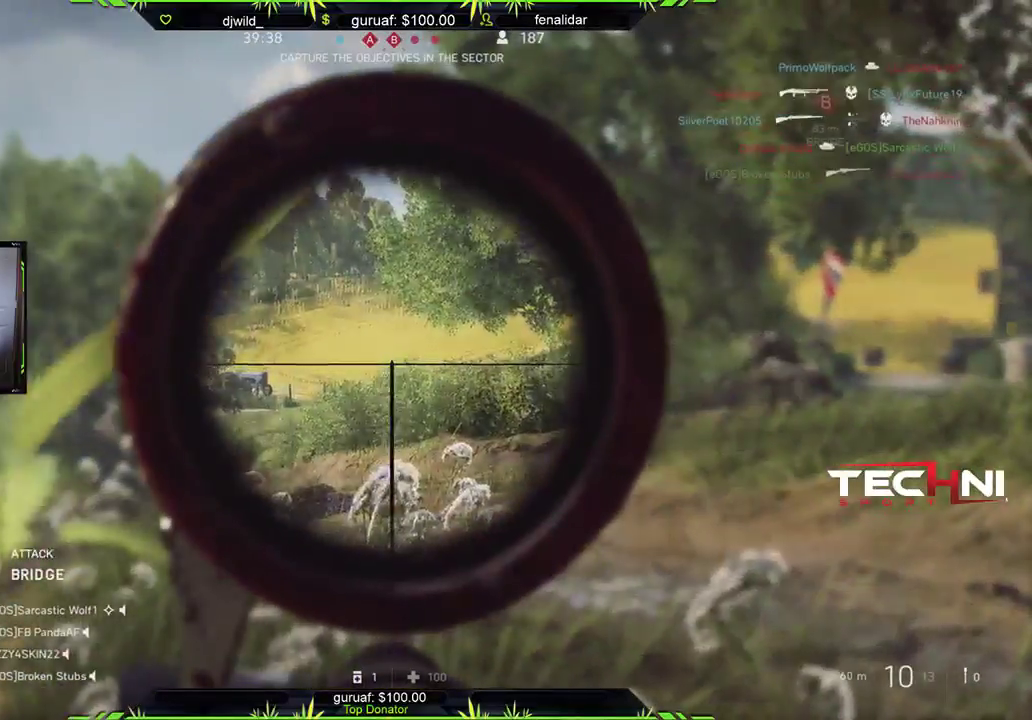
{"buttons": ["L2", "L3"], "left_stick": "center", "right_stick": "center", "events": []}
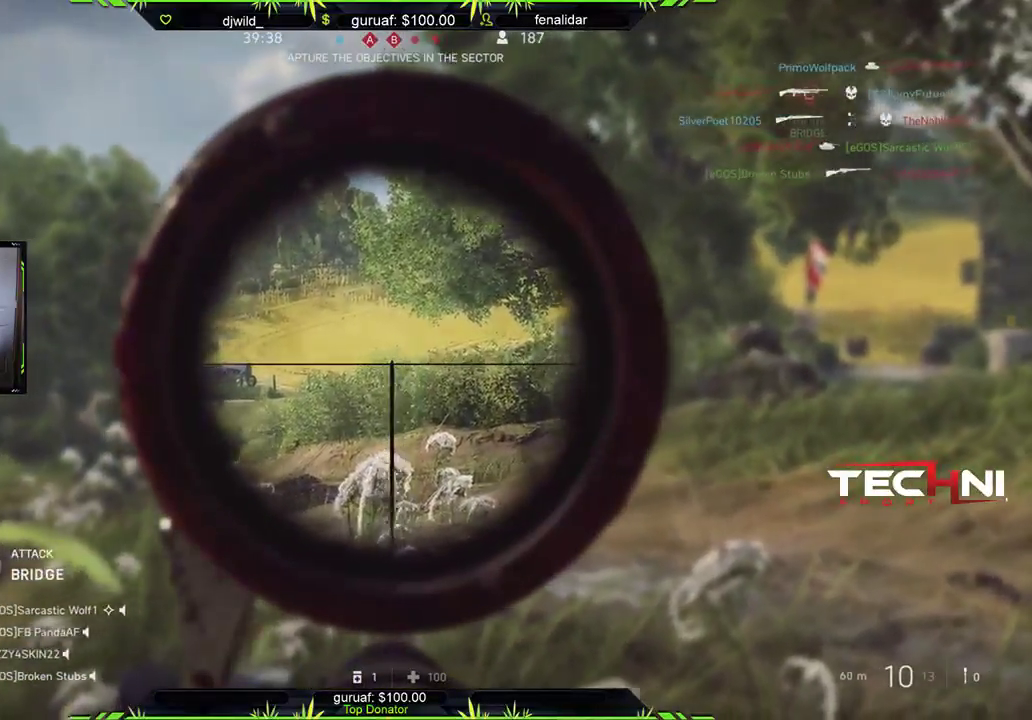
{"buttons": ["L2"], "left_stick": "center", "right_stick": "center", "events": [[117, "L3", "up"]]}
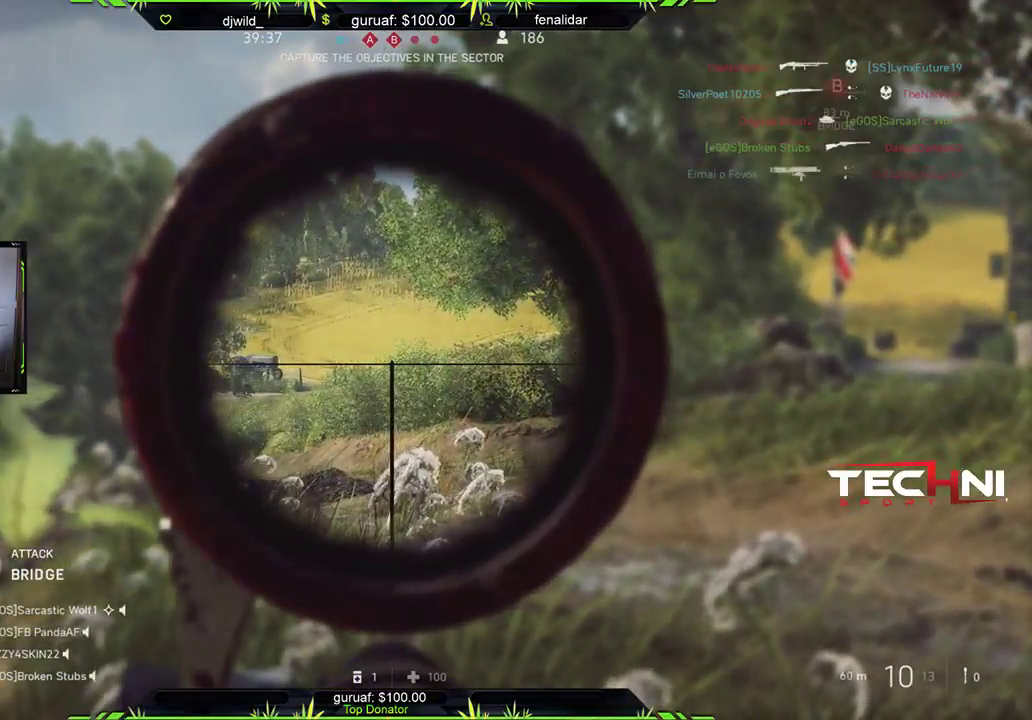
{"buttons": ["L2"], "left_stick": "center", "right_stick": "right", "events": [[83, "right_stick", "right"]]}
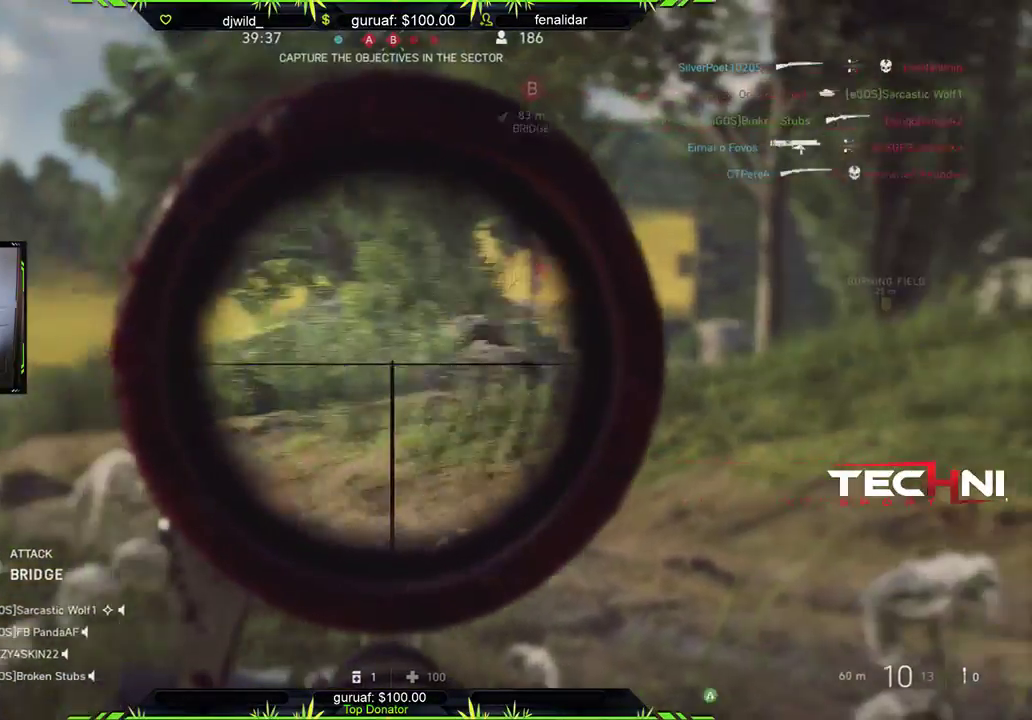
{"buttons": ["L2"], "left_stick": "center", "right_stick": "up-right", "events": [[117, "right_stick", "center"], [333, "right_stick", "up-right"]]}